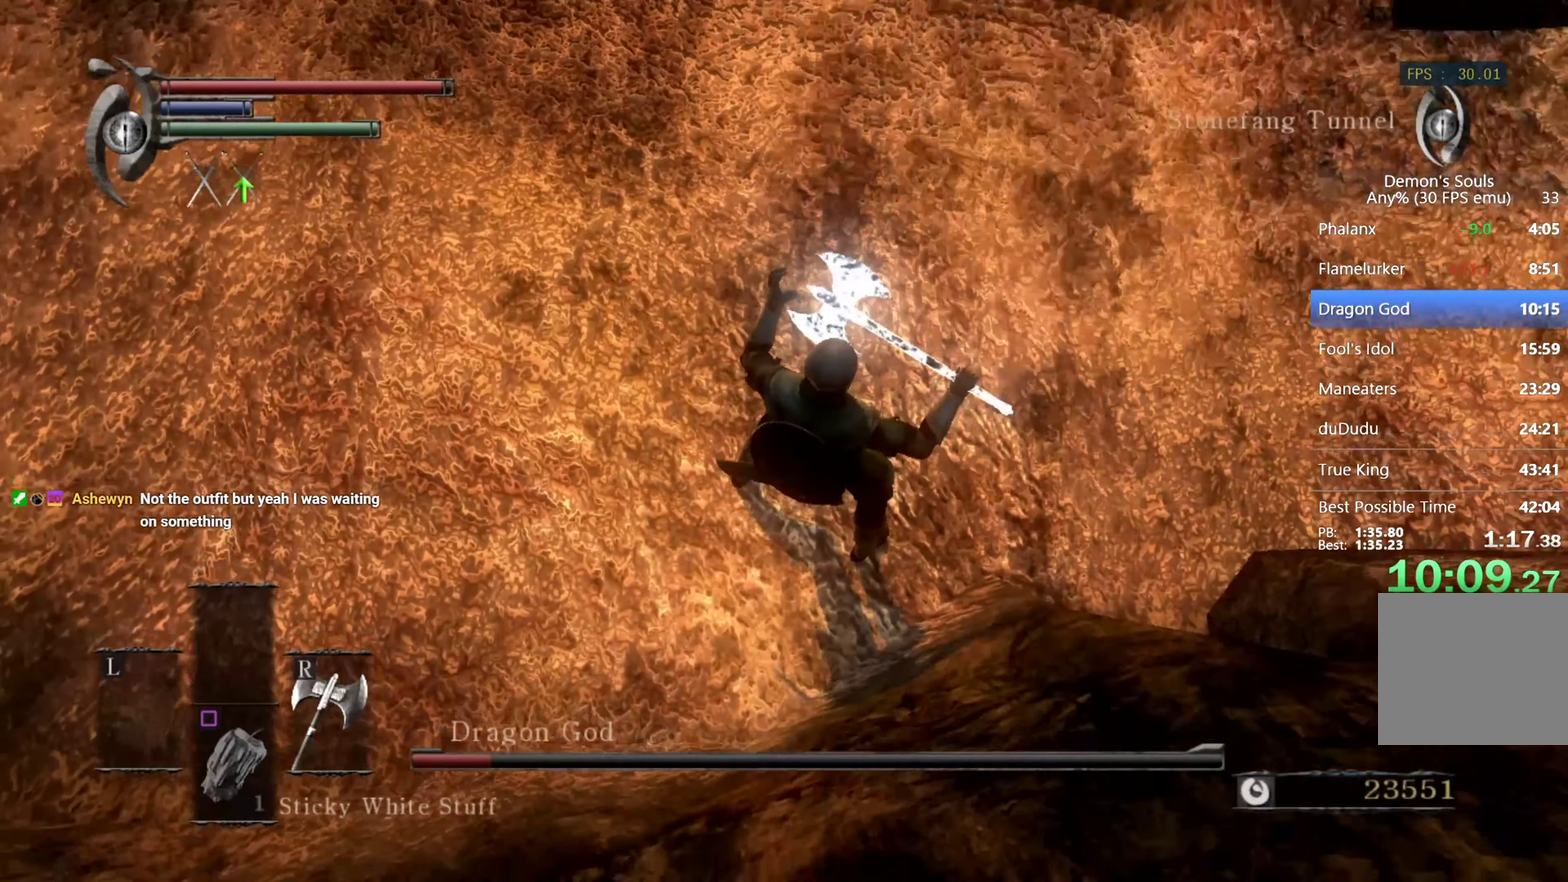
Gameplay with a controller (PlayStation layout); each line is a JSON object with the inputs held at the frame after it. "events" lists button and stick changes between this image and that frame as [ms after this image, input, new state], when the widget could be followed in between. This overlay highlights the sticks when they move; stick clicks (L3 R3) are not distinguishable.
{"buttons": [], "left_stick": "up-right", "right_stick": "center", "events": [[67, "CIRCLE", "down"], [133, "CIRCLE", "up"], [200, "CIRCLE", "down"], [400, "CIRCLE", "up"]]}
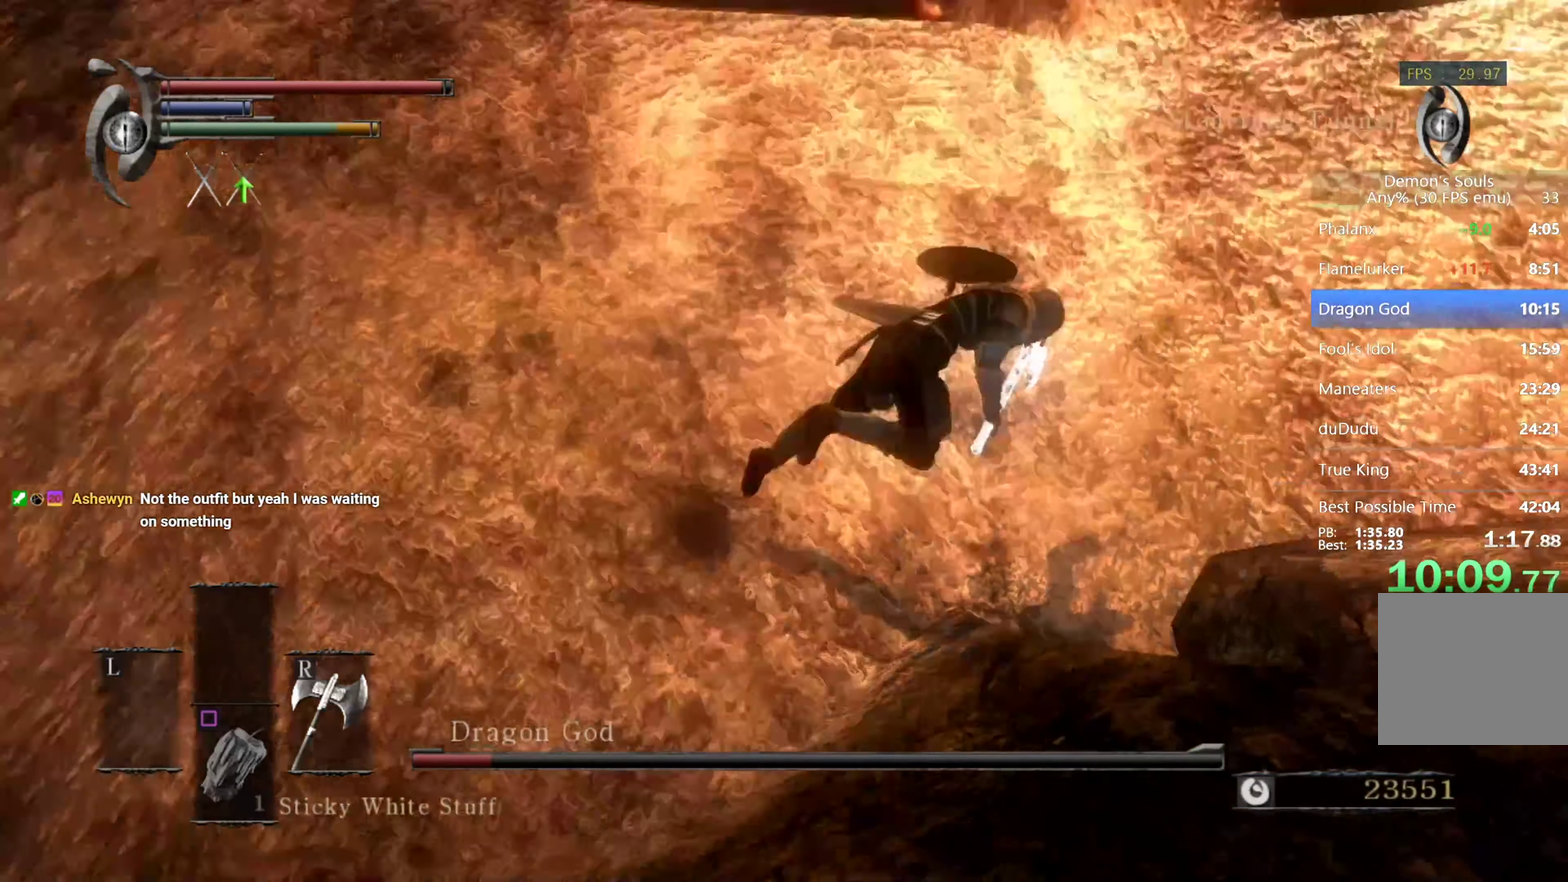
{"buttons": [], "left_stick": "up", "right_stick": "center", "events": [[100, "right_stick", "up-right"], [333, "right_stick", "center"], [467, "left_stick", "up"]]}
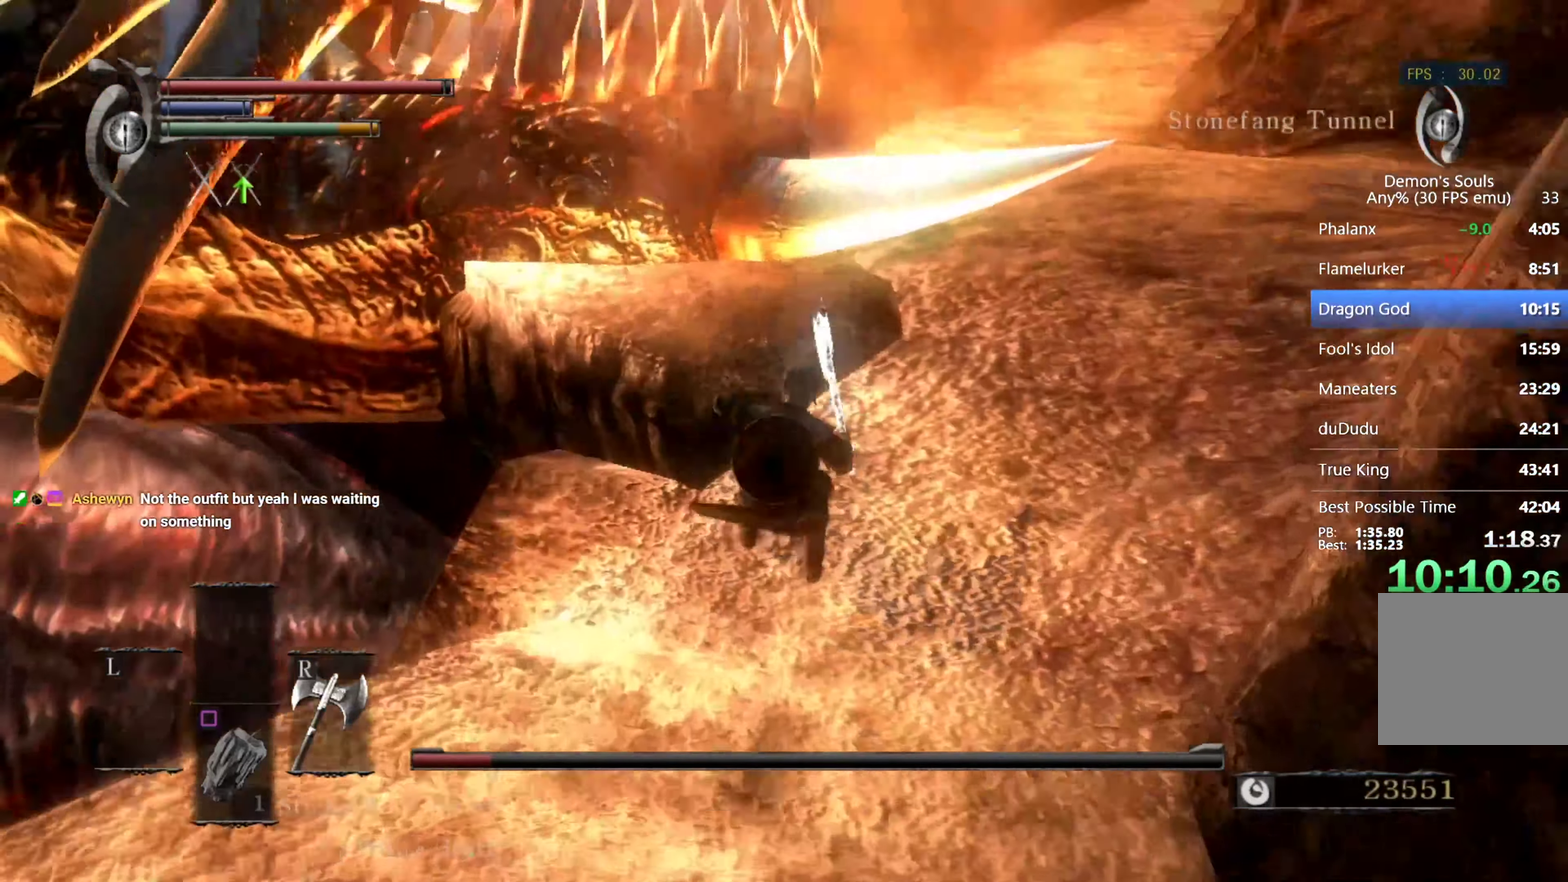
{"buttons": ["R1"], "left_stick": "up-right", "right_stick": "center", "events": [[133, "left_stick", "up-right"], [300, "R1", "down"], [400, "R1", "up"], [467, "R1", "down"]]}
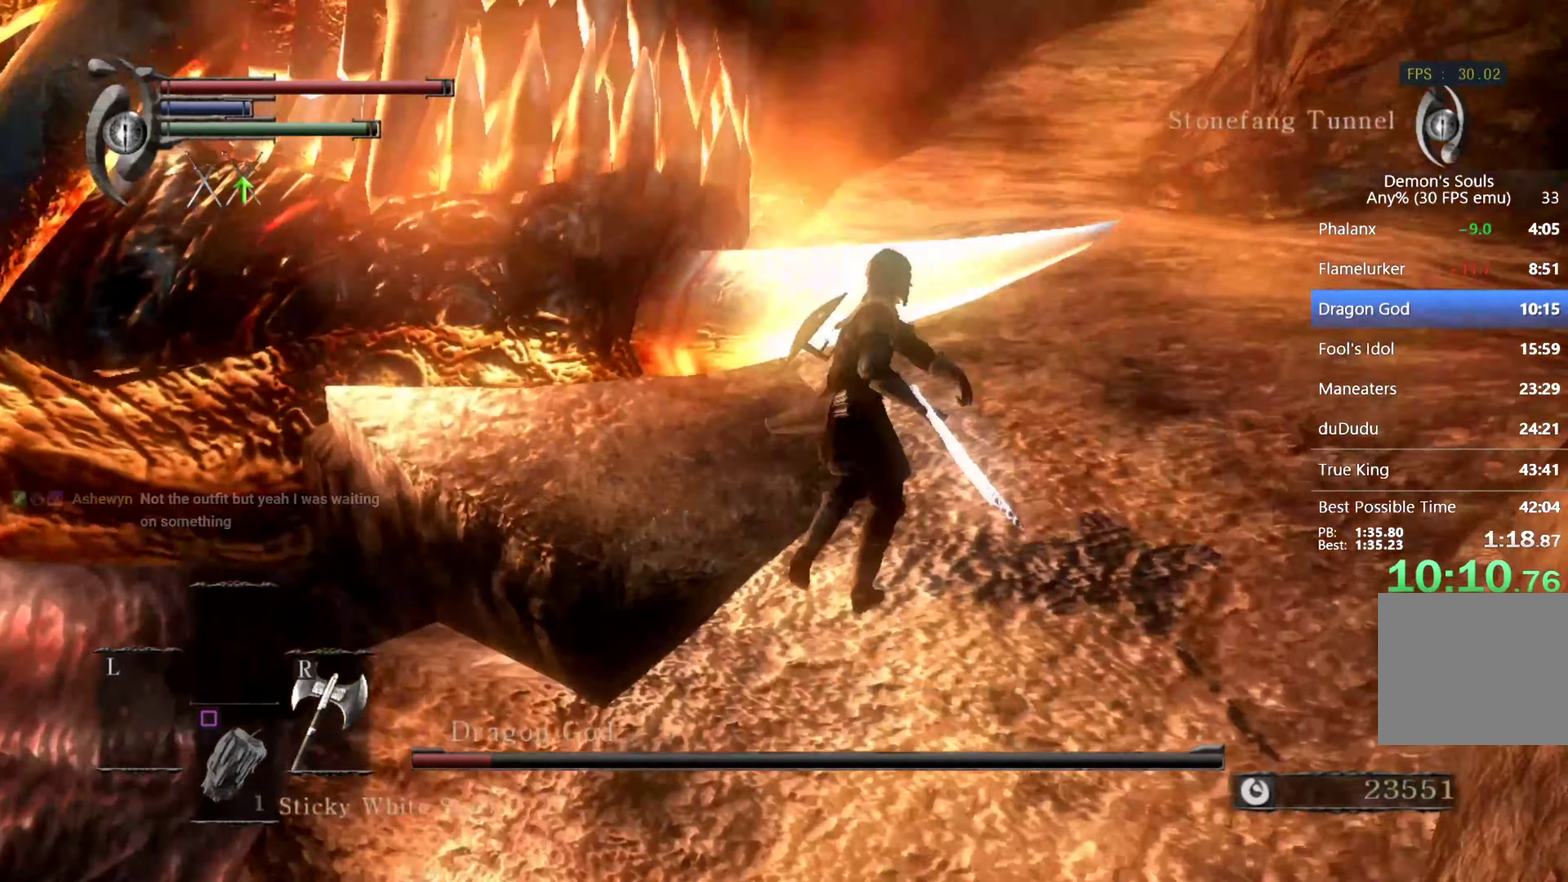
{"buttons": [], "left_stick": "up", "right_stick": "center"}
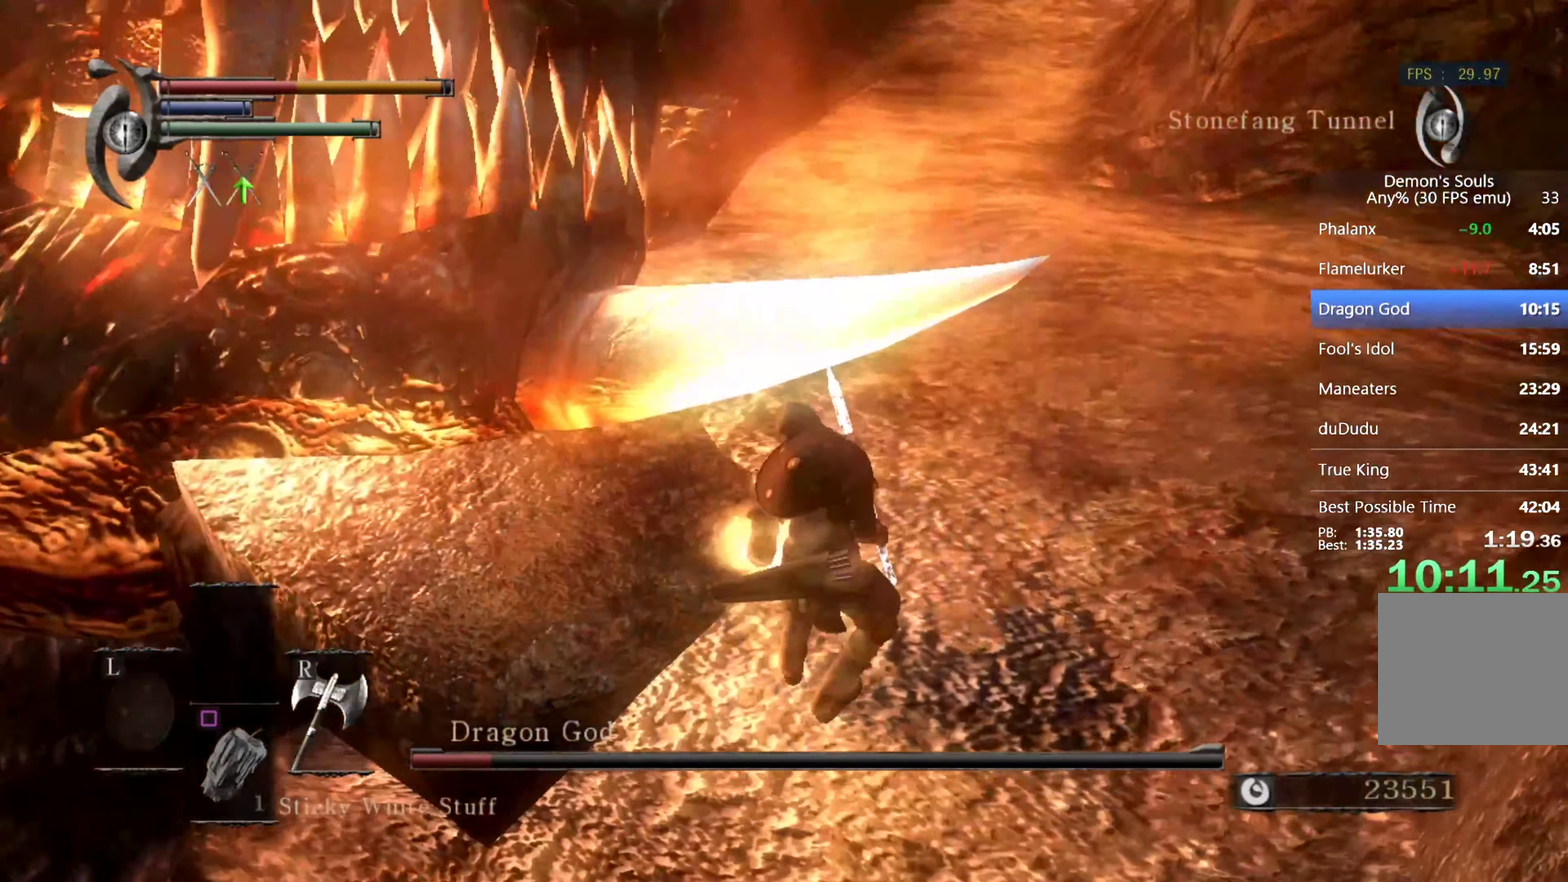
{"buttons": [], "left_stick": "up", "right_stick": "center"}
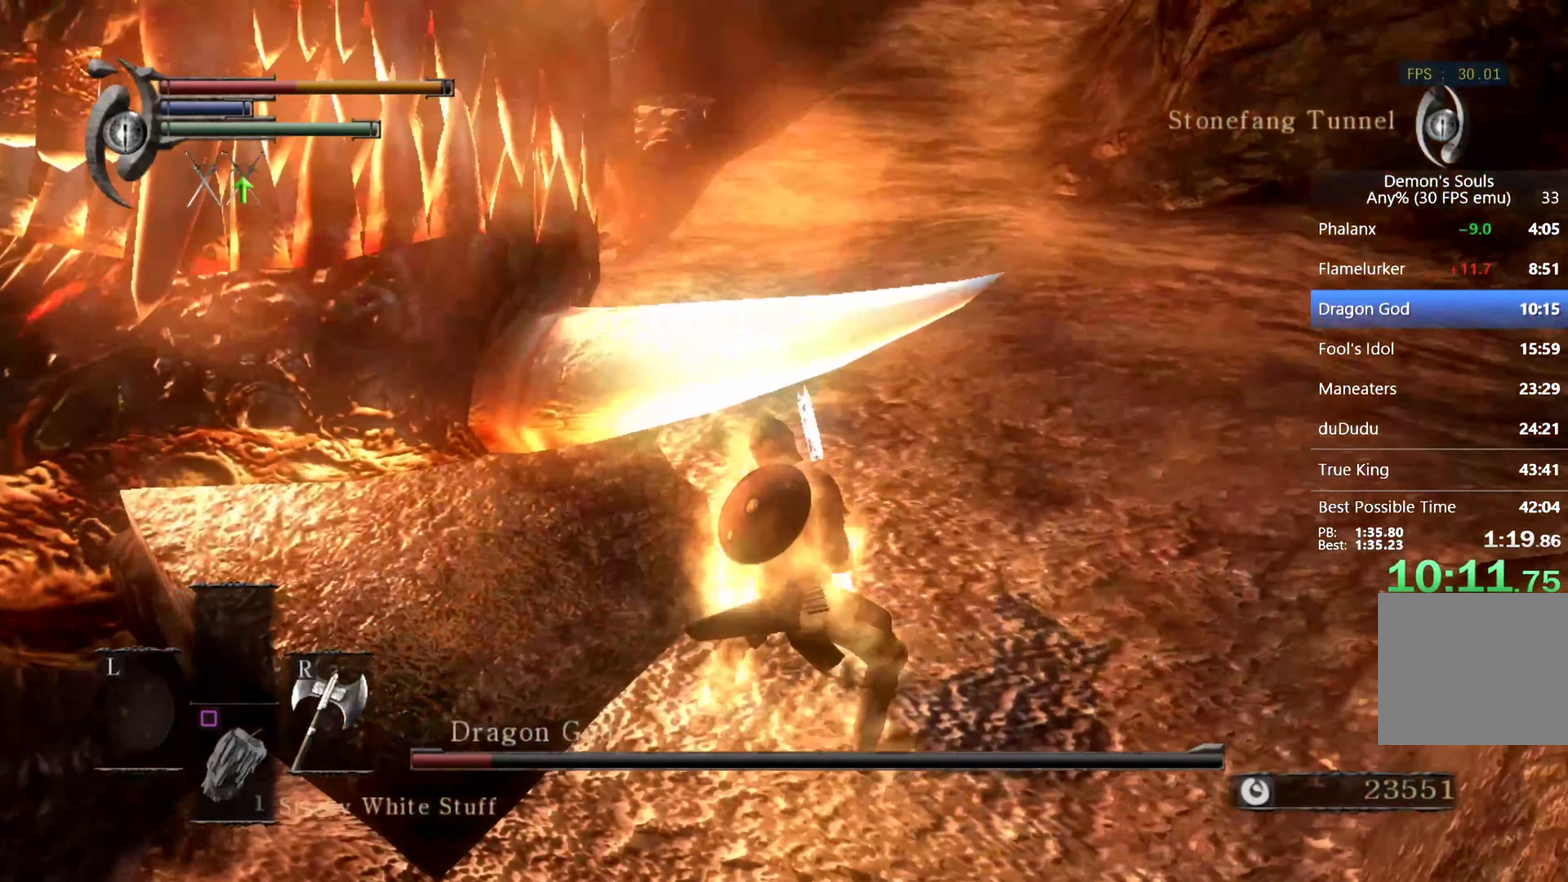
{"buttons": ["R1"], "left_stick": "up", "right_stick": "center", "events": [[467, "R1", "down"]]}
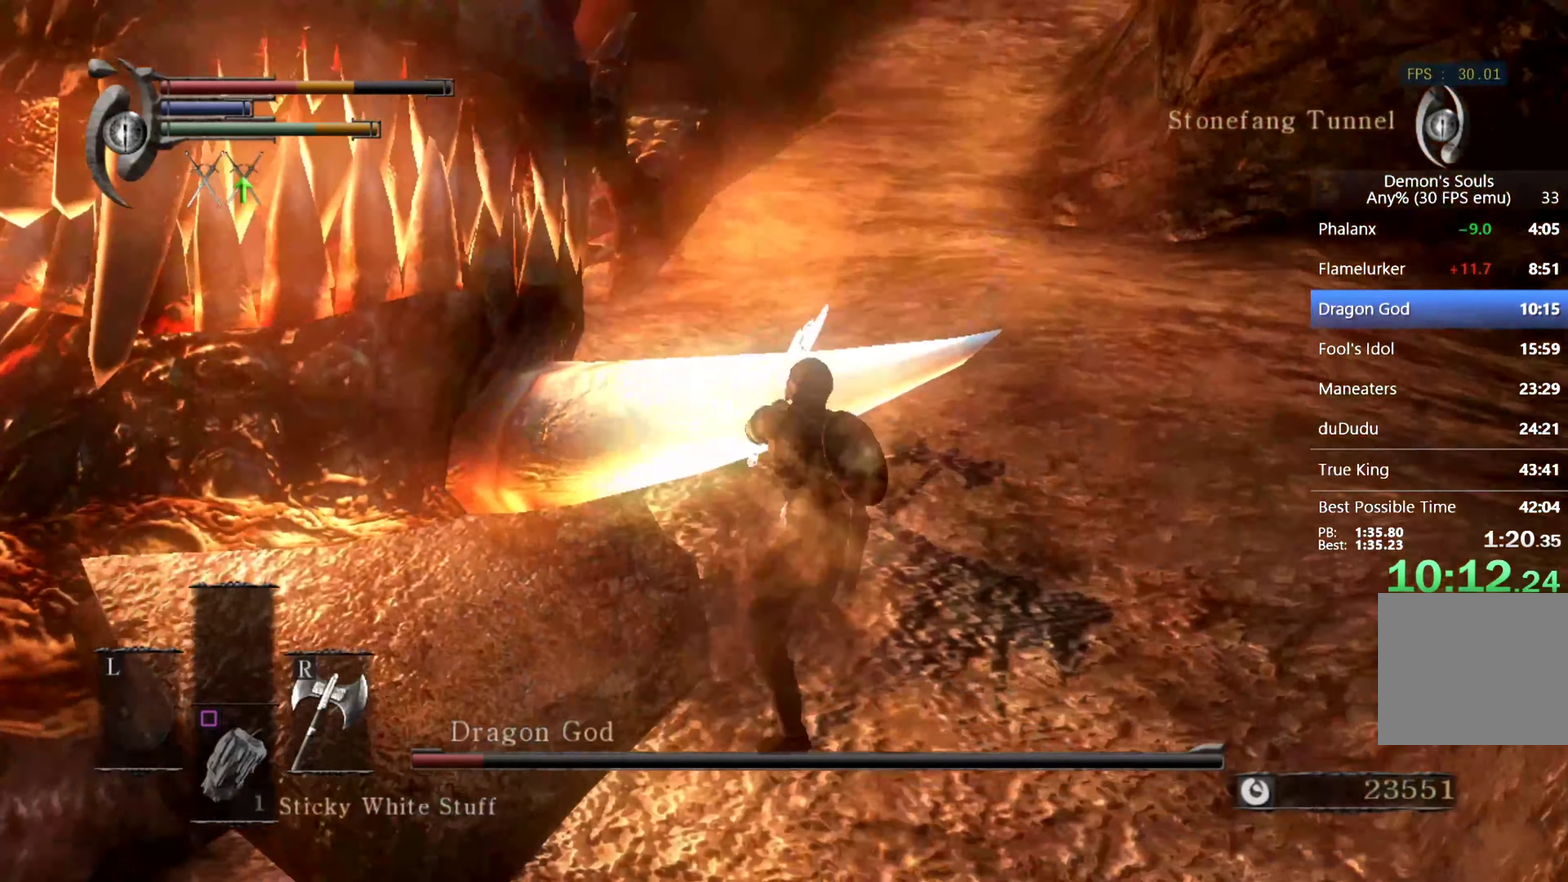
{"buttons": [], "left_stick": "up", "right_stick": "center", "events": [[133, "R1", "up"], [167, "right_stick", "down-left"], [333, "right_stick", "center"]]}
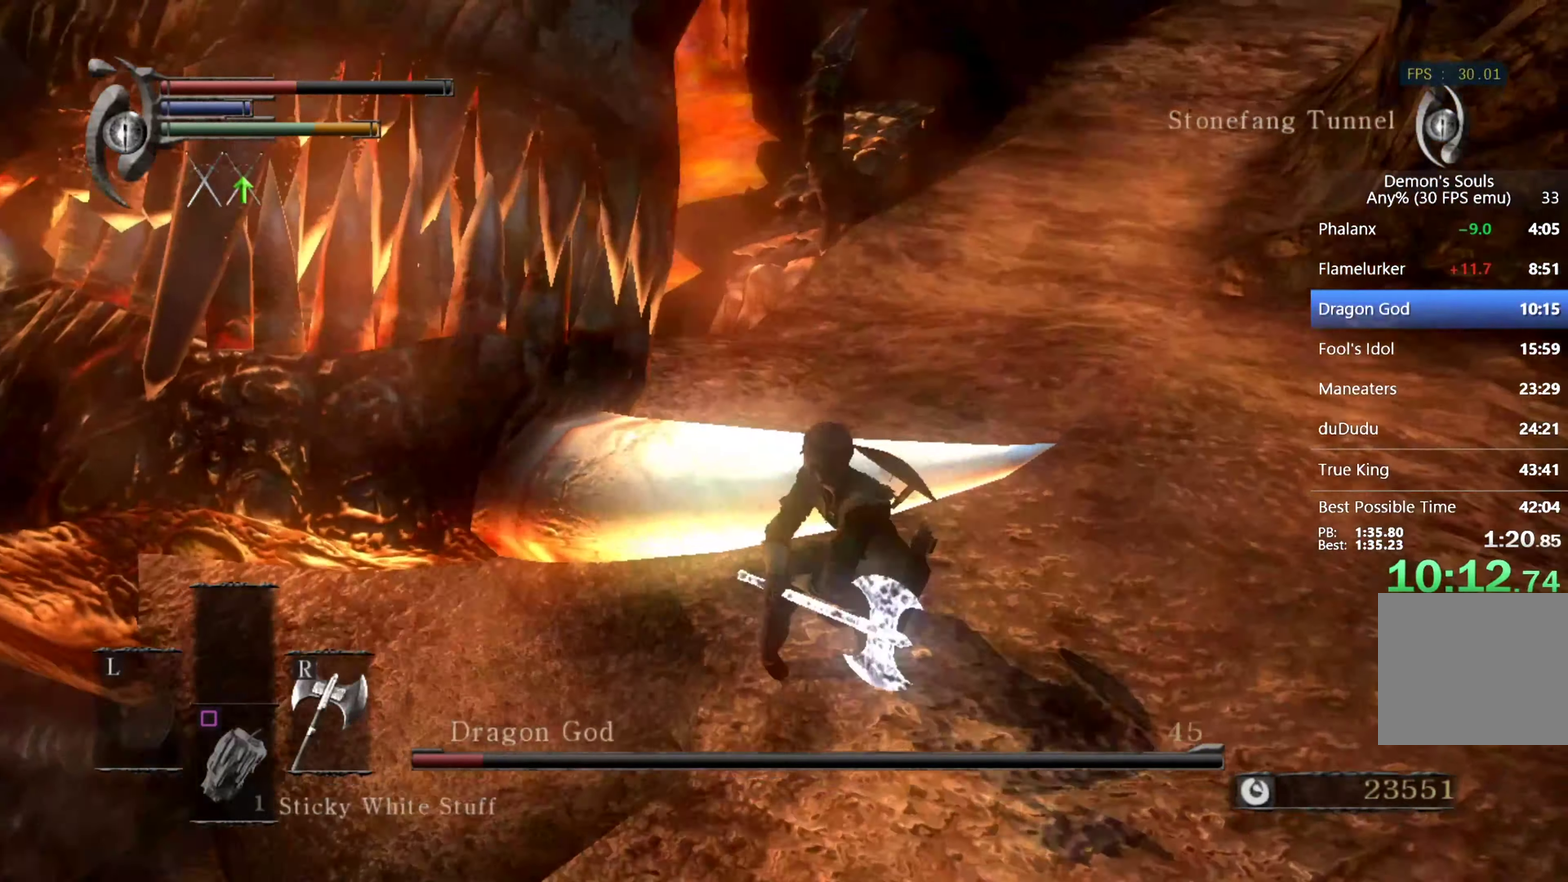
{"buttons": [], "left_stick": "up-left", "right_stick": "center", "events": [[100, "R1", "down"], [167, "left_stick", "up-left"], [234, "R1", "up"], [267, "right_stick", "down-left"], [467, "right_stick", "center"]]}
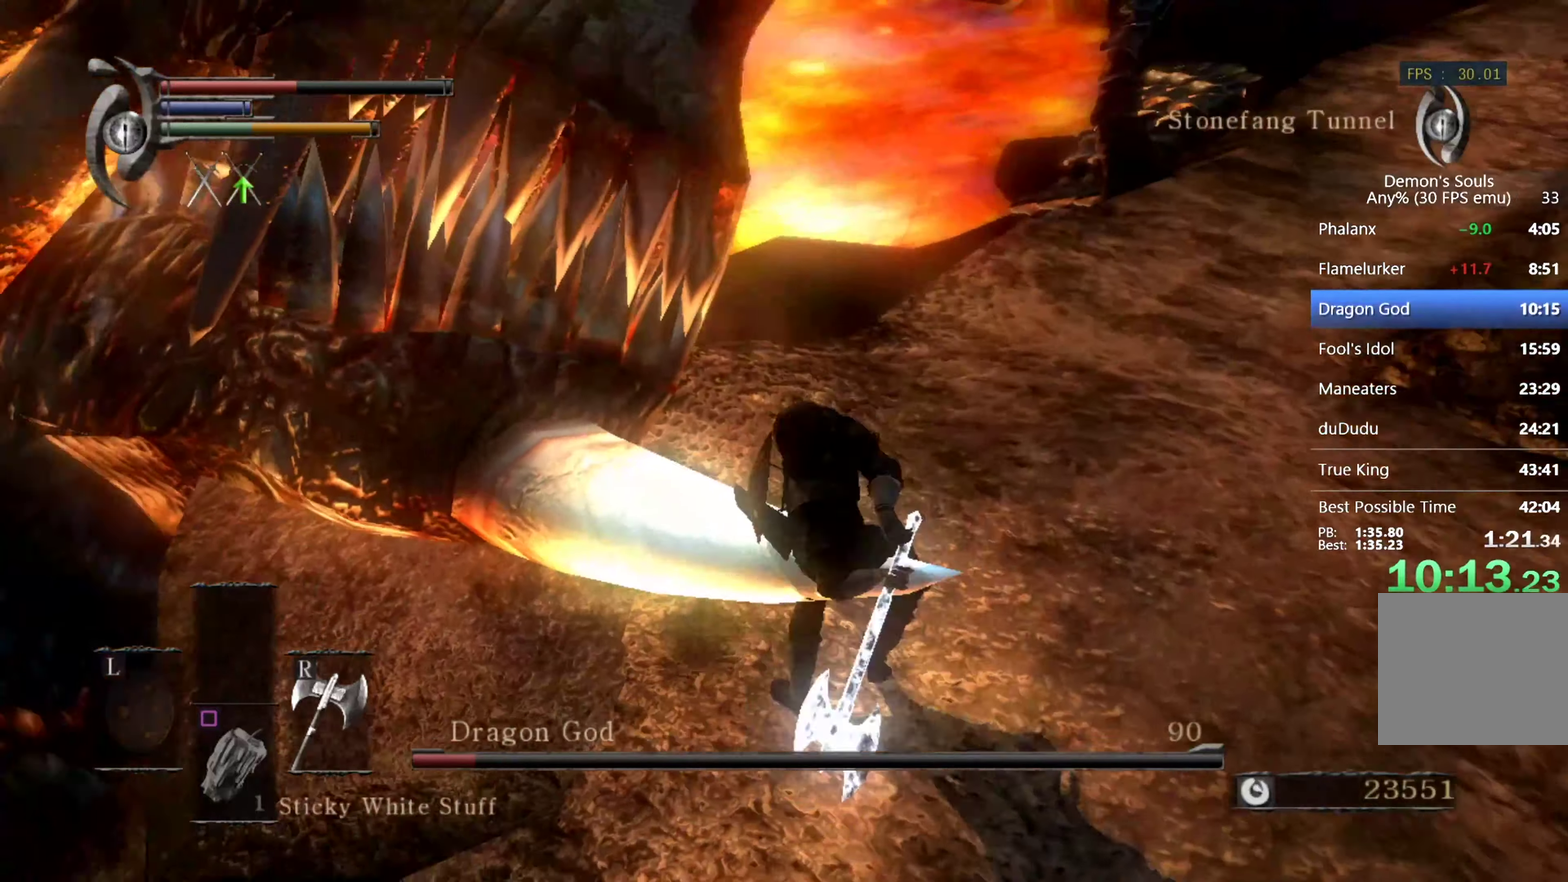
{"buttons": [], "left_stick": "center", "right_stick": "center", "events": [[300, "right_stick", "left"], [500, "left_stick", "center"], [500, "right_stick", "center"]]}
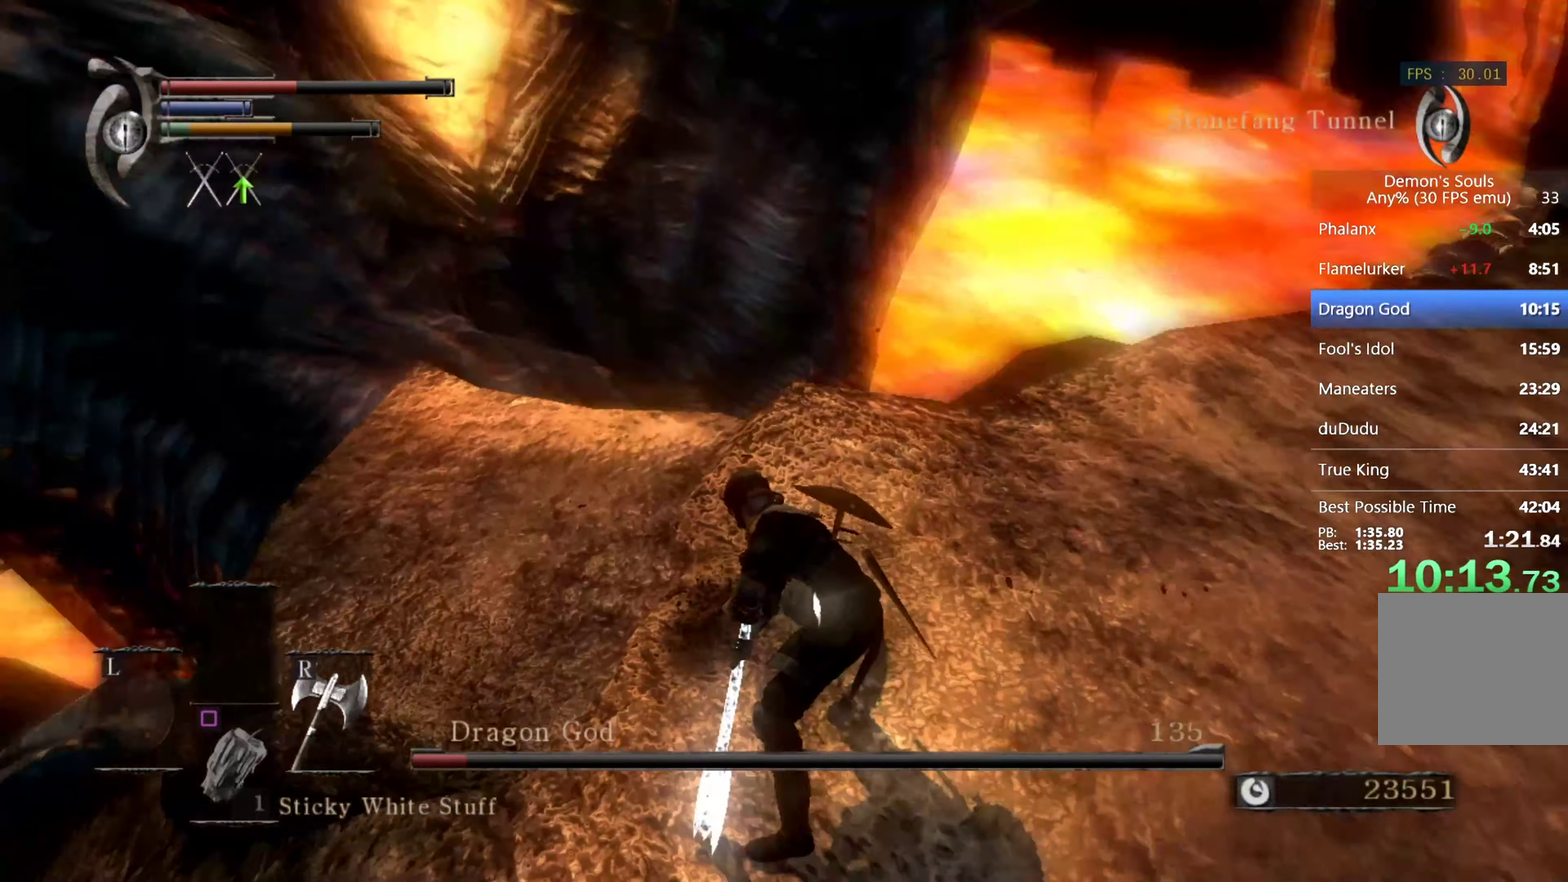
{"buttons": [], "left_stick": "center", "right_stick": "center", "events": []}
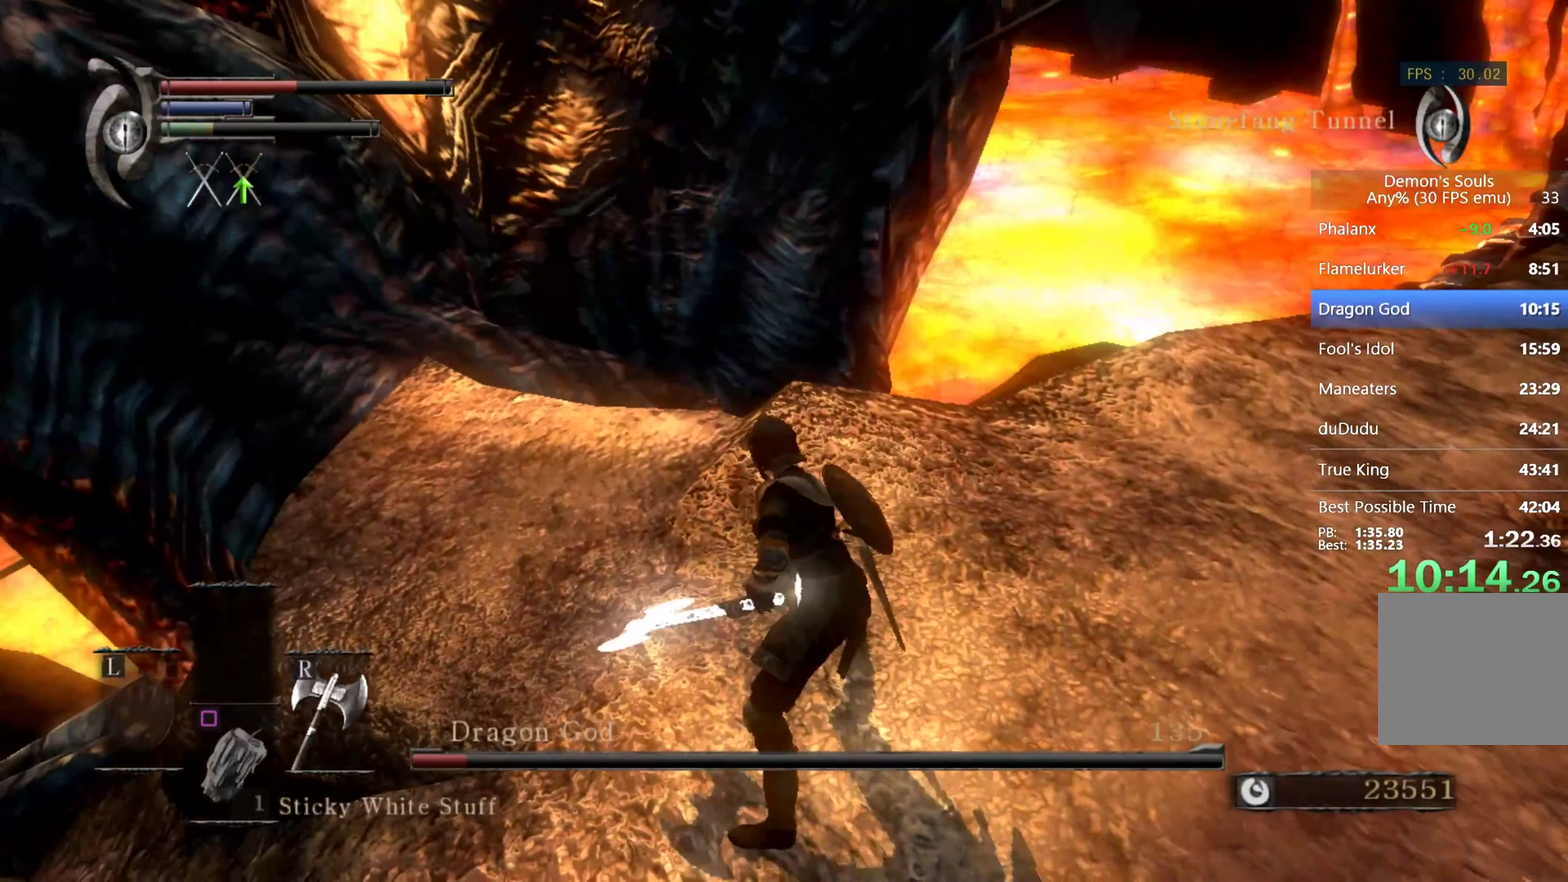
{"buttons": [], "left_stick": "center", "right_stick": "center", "events": []}
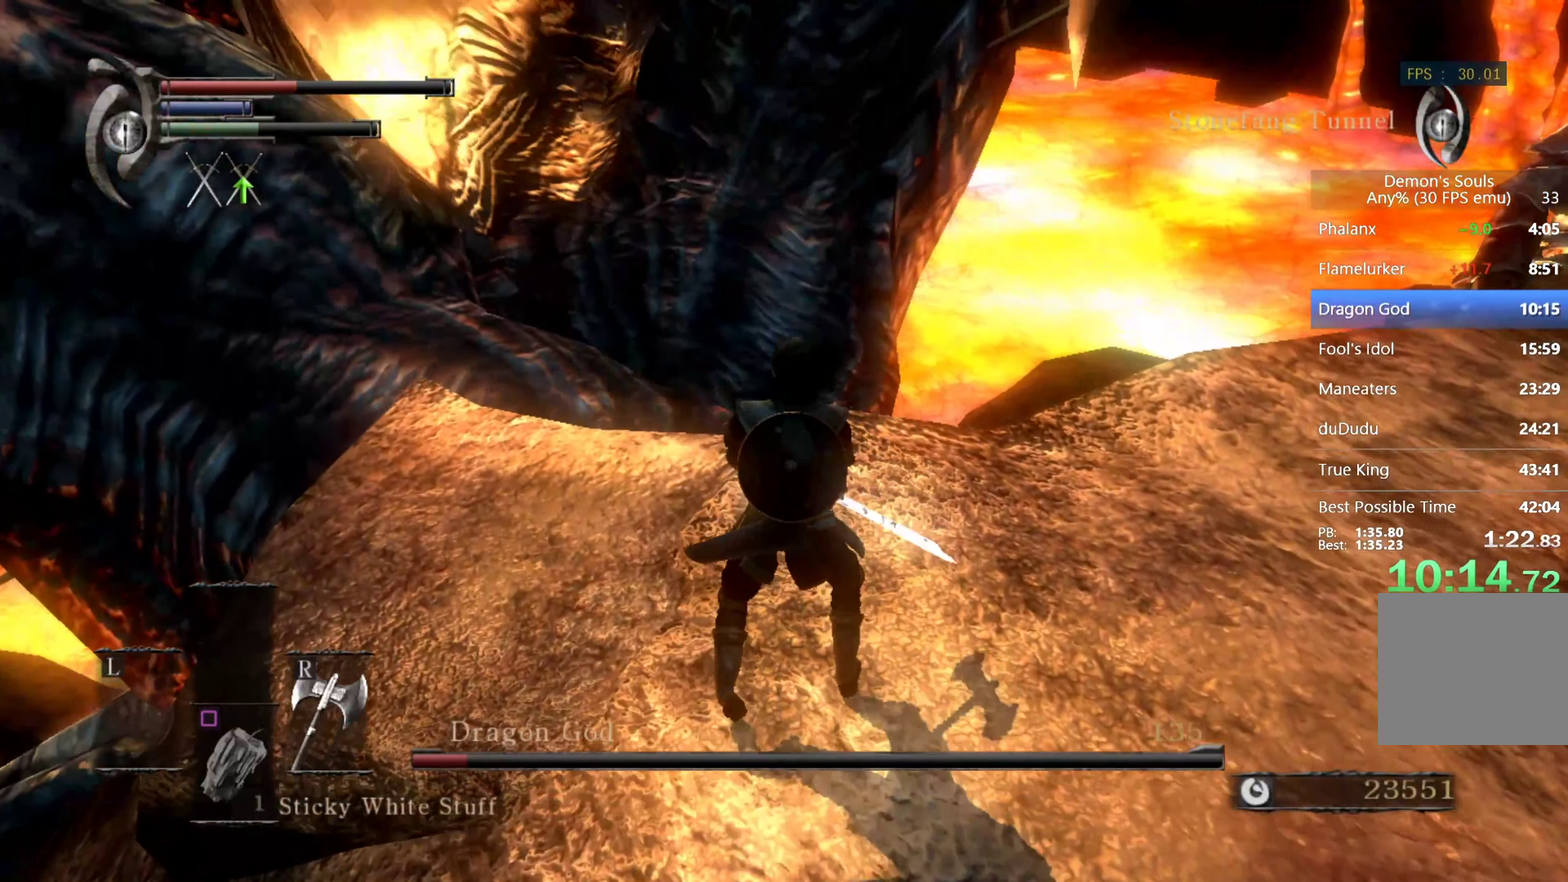
{"buttons": [], "left_stick": "center", "right_stick": "center", "events": []}
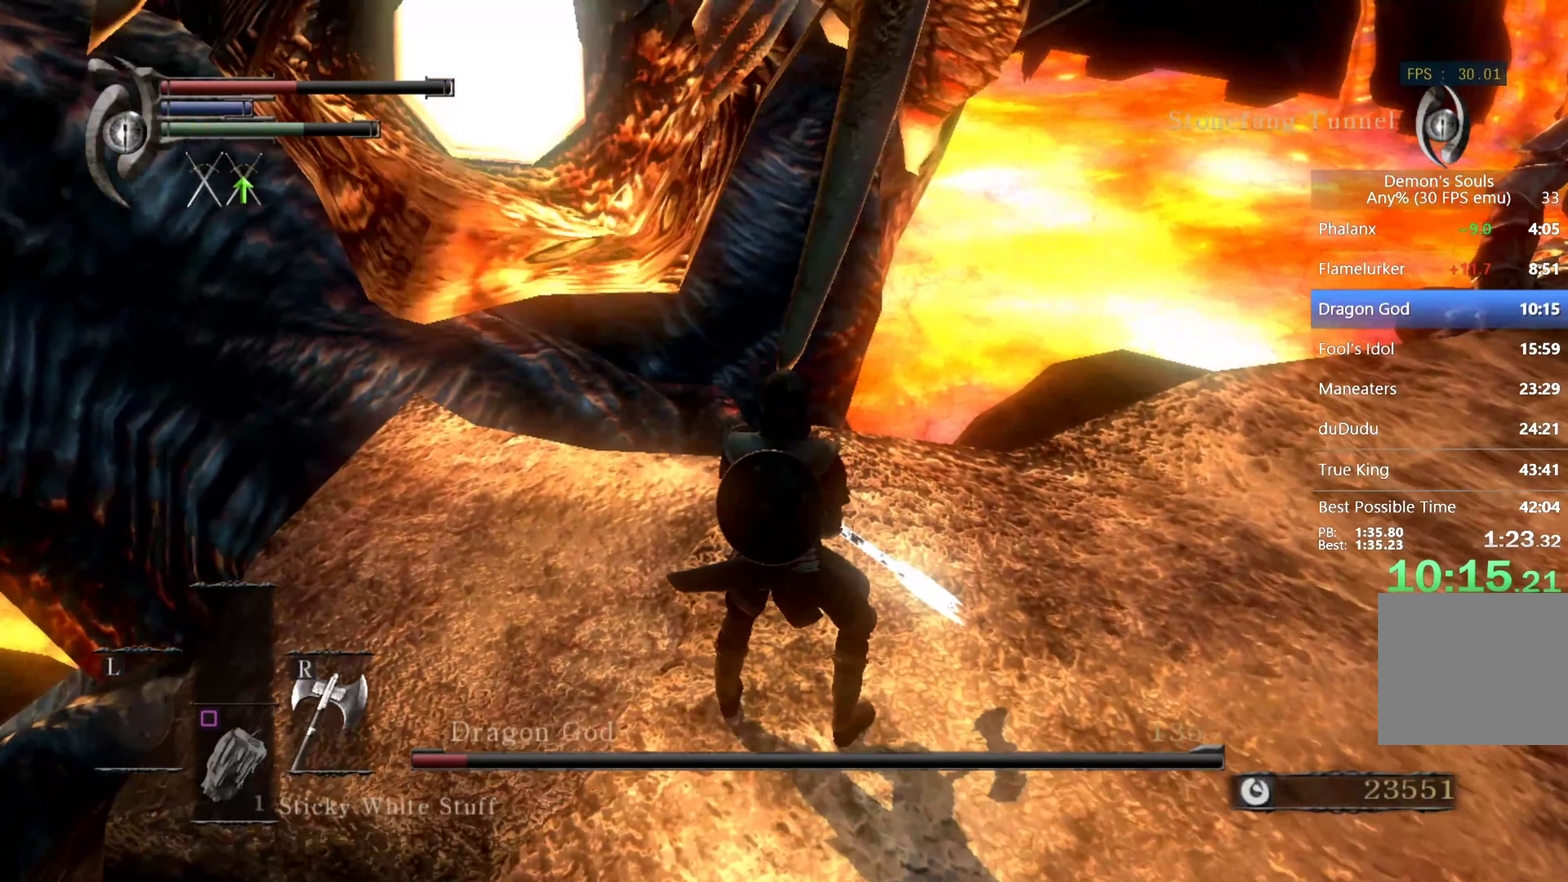
{"buttons": [], "left_stick": "center", "right_stick": "center", "events": [[166, "R1", "down"], [333, "R1", "up"]]}
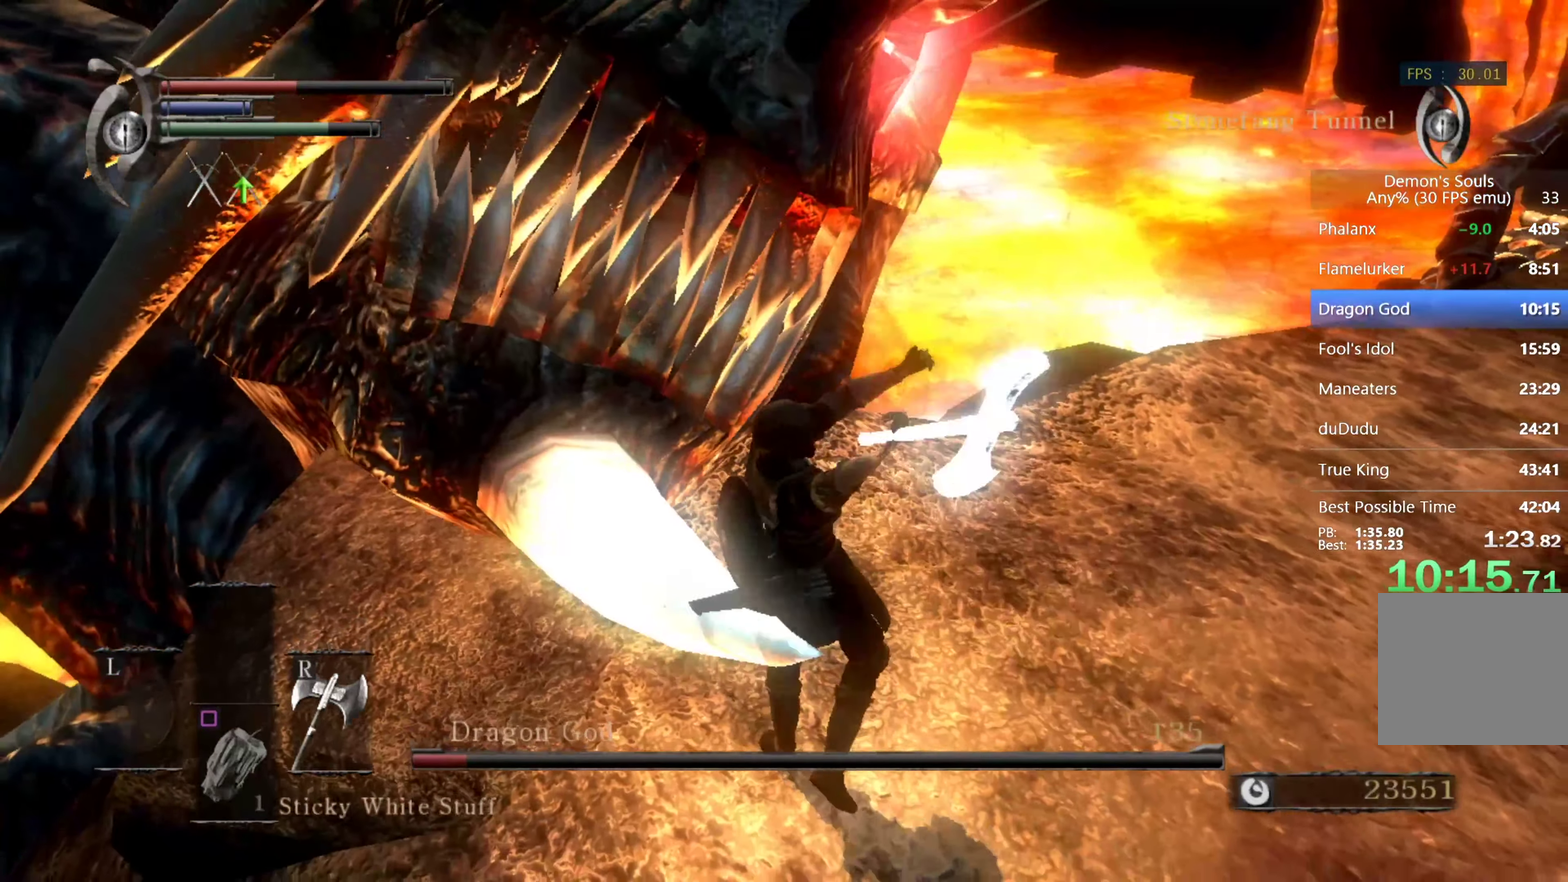
{"buttons": [], "left_stick": "up", "right_stick": "center", "events": [[66, "left_stick", "up"], [66, "right_stick", "down-left"], [200, "right_stick", "center"], [300, "R1", "down"], [466, "R1", "up"]]}
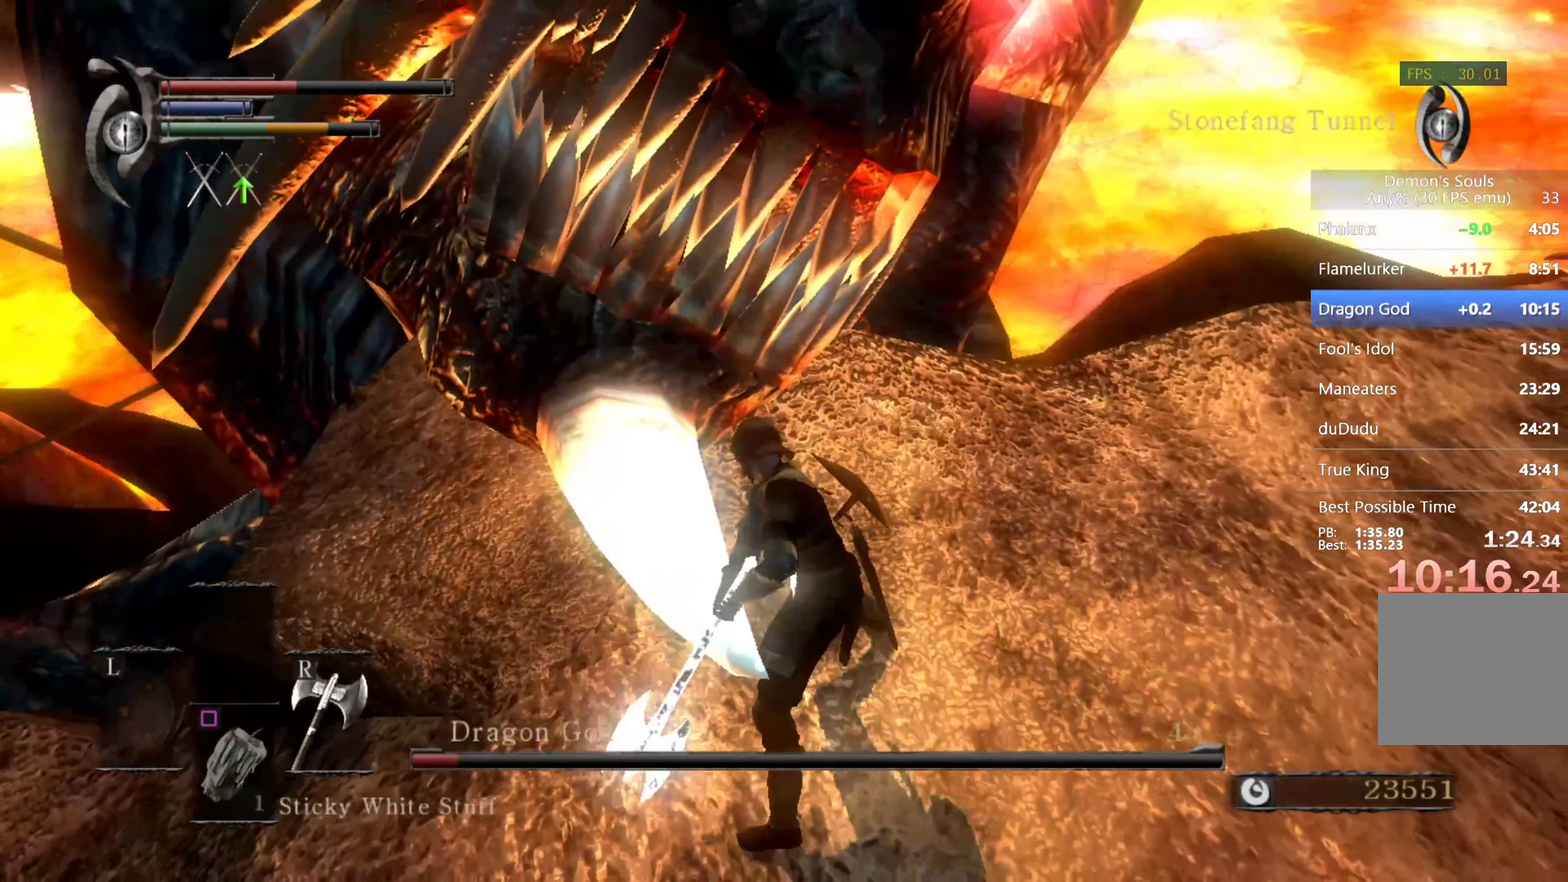
{"buttons": ["R1"], "left_stick": "up", "right_stick": "center", "events": [[433, "R1", "down"]]}
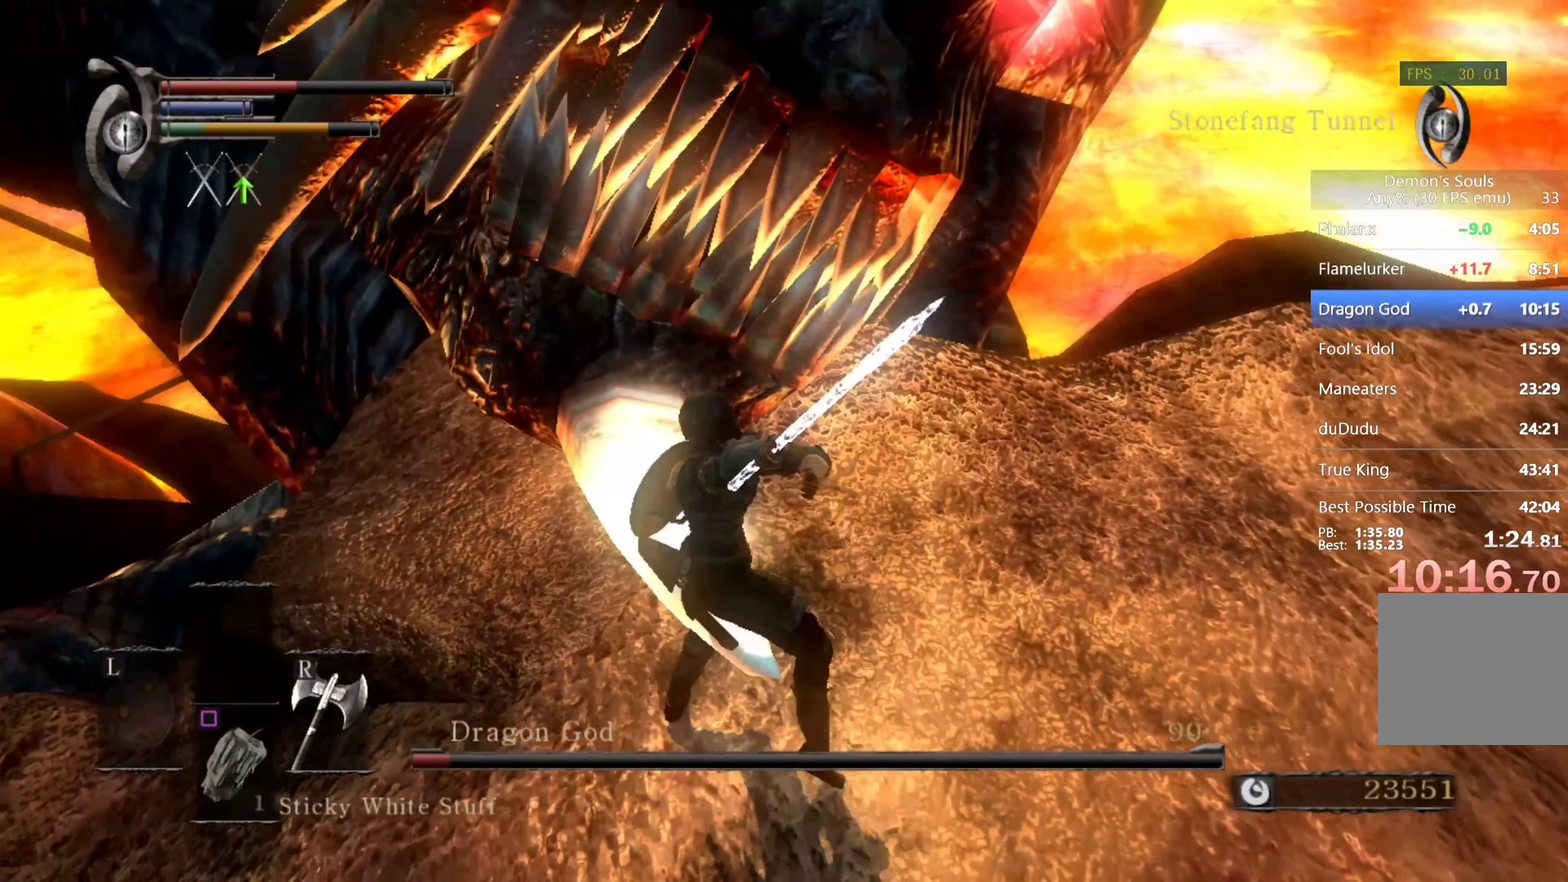
{"buttons": [], "left_stick": "up", "right_stick": "center", "events": [[66, "R1", "up"]]}
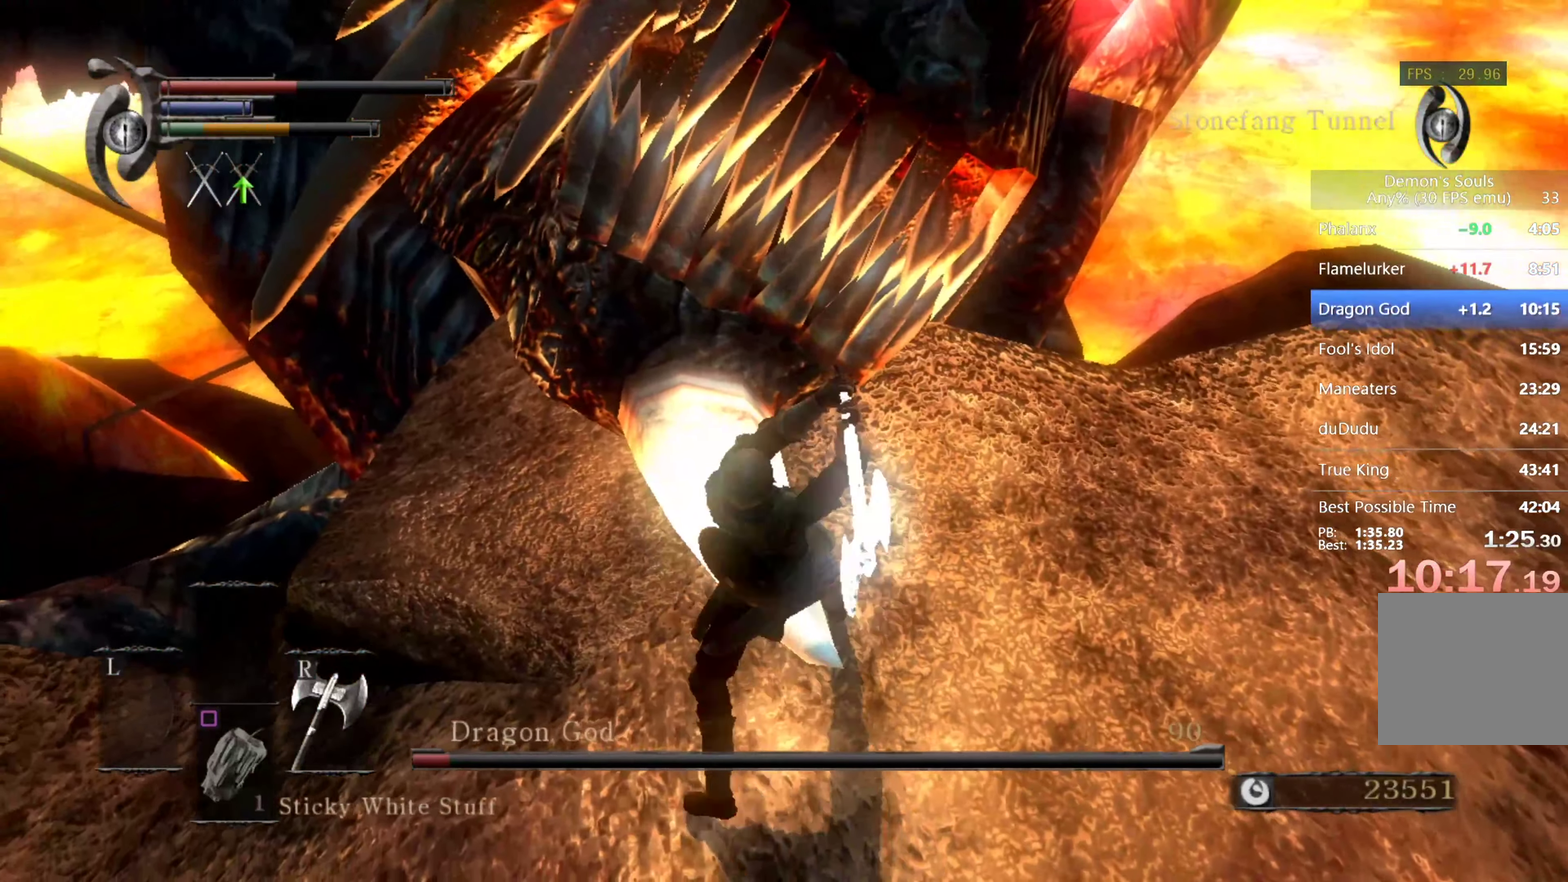
{"buttons": [], "left_stick": "center", "right_stick": "center", "events": [[333, "left_stick", "center"]]}
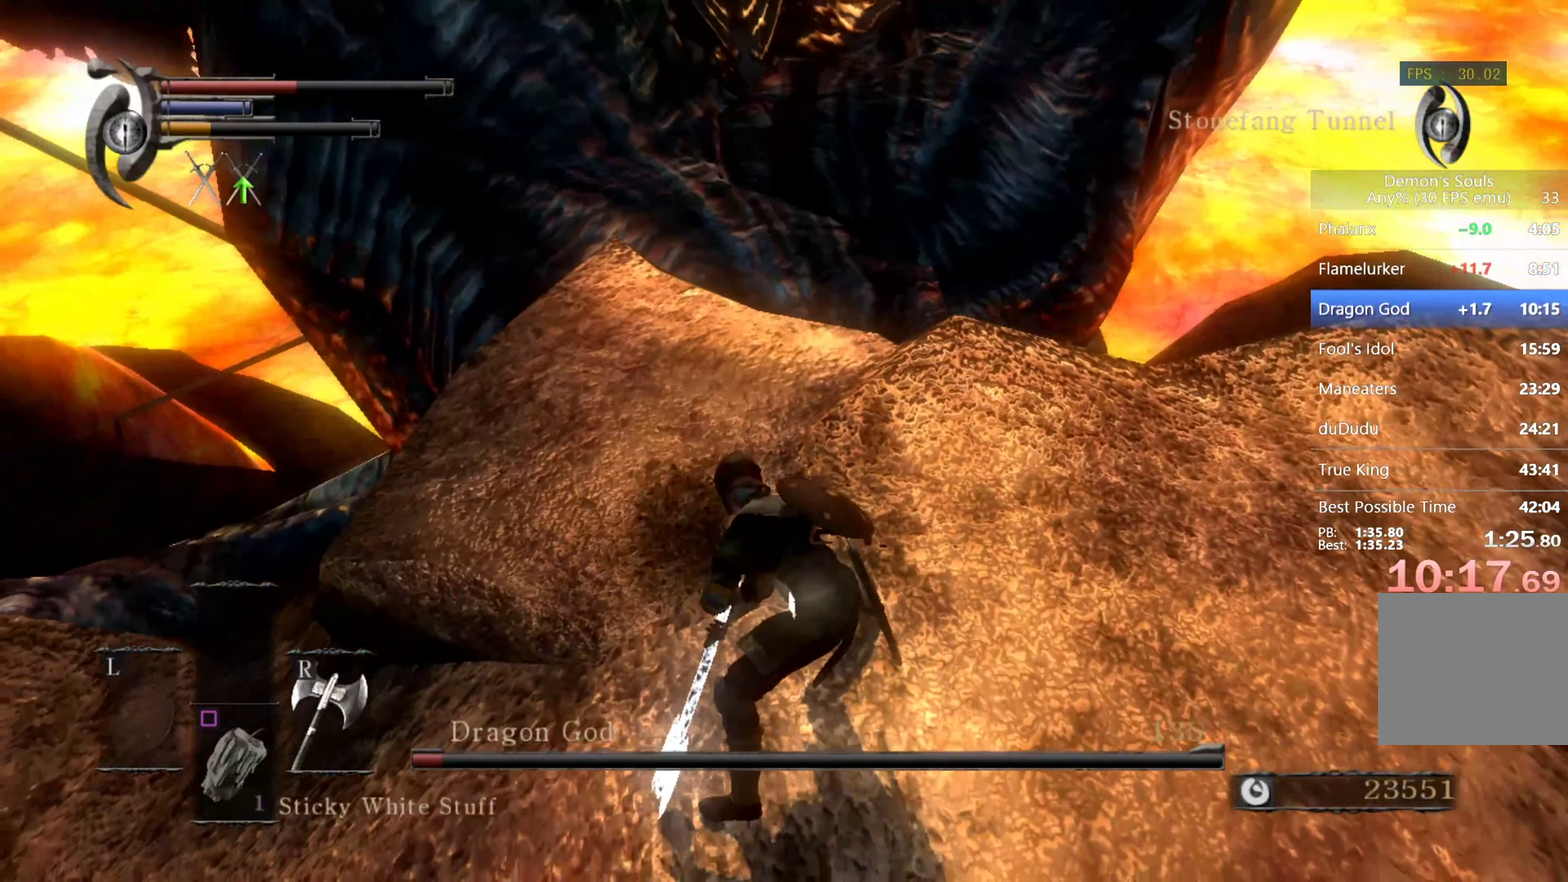
{"buttons": [], "left_stick": "center", "right_stick": "center", "events": []}
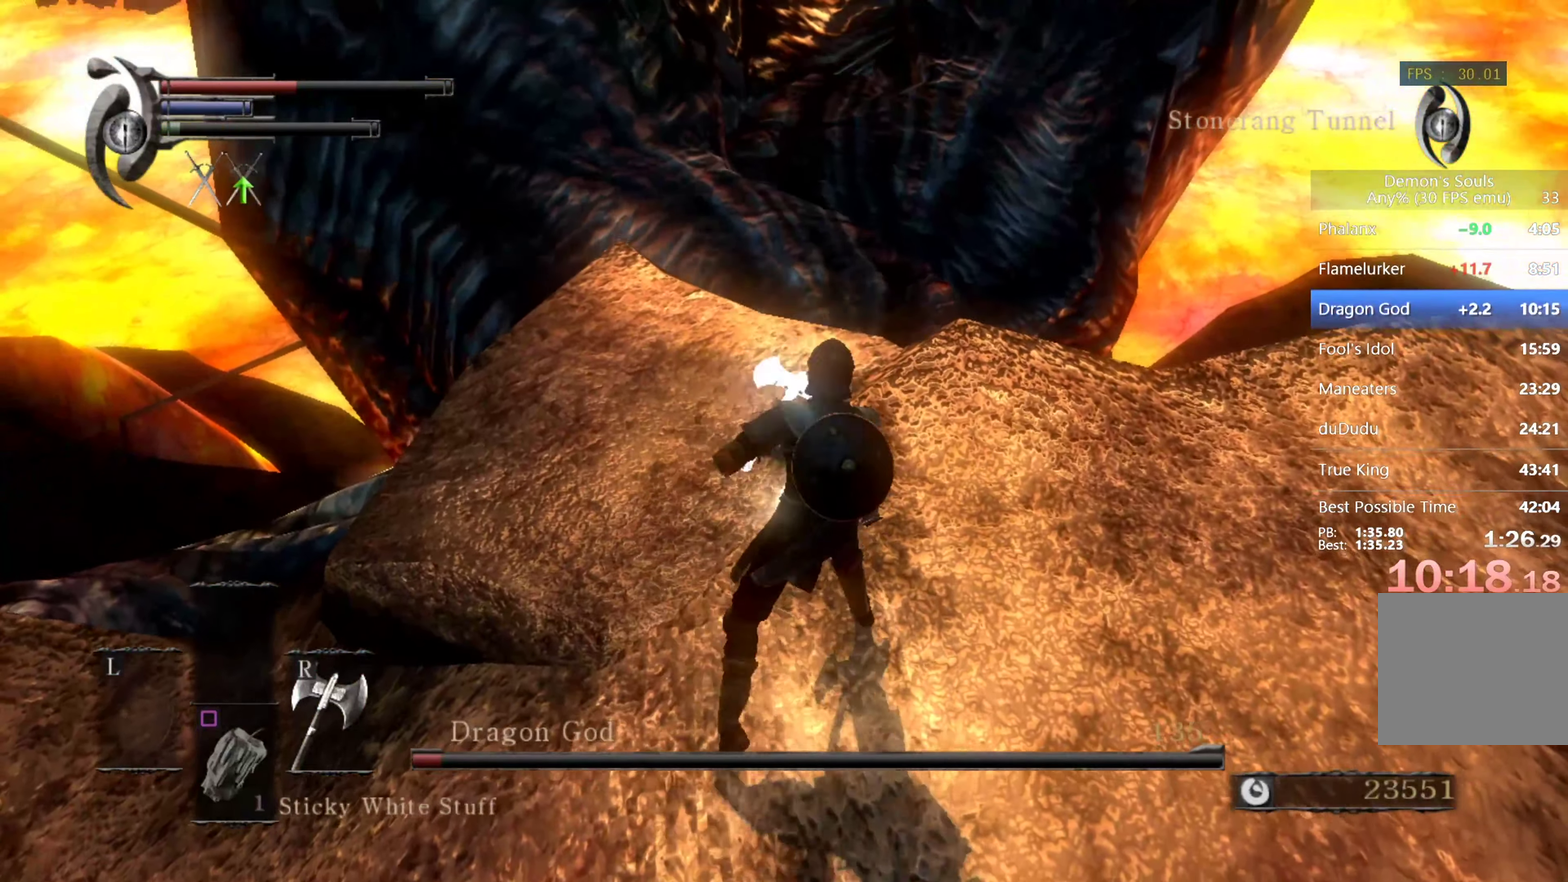
{"buttons": [], "left_stick": "center", "right_stick": "center", "events": []}
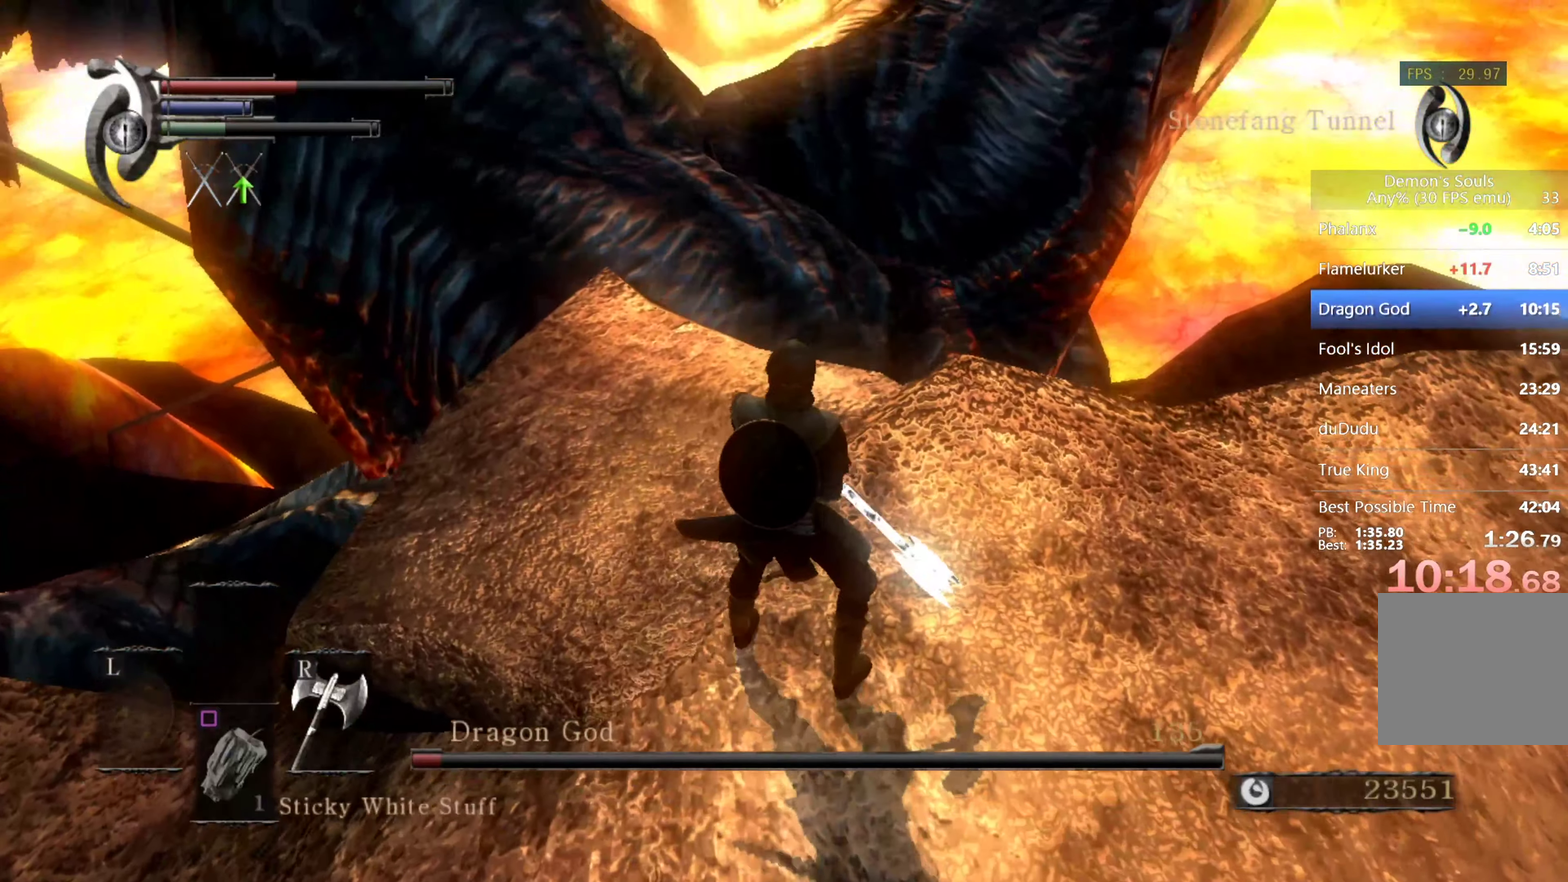
{"buttons": [], "left_stick": "center", "right_stick": "center", "events": []}
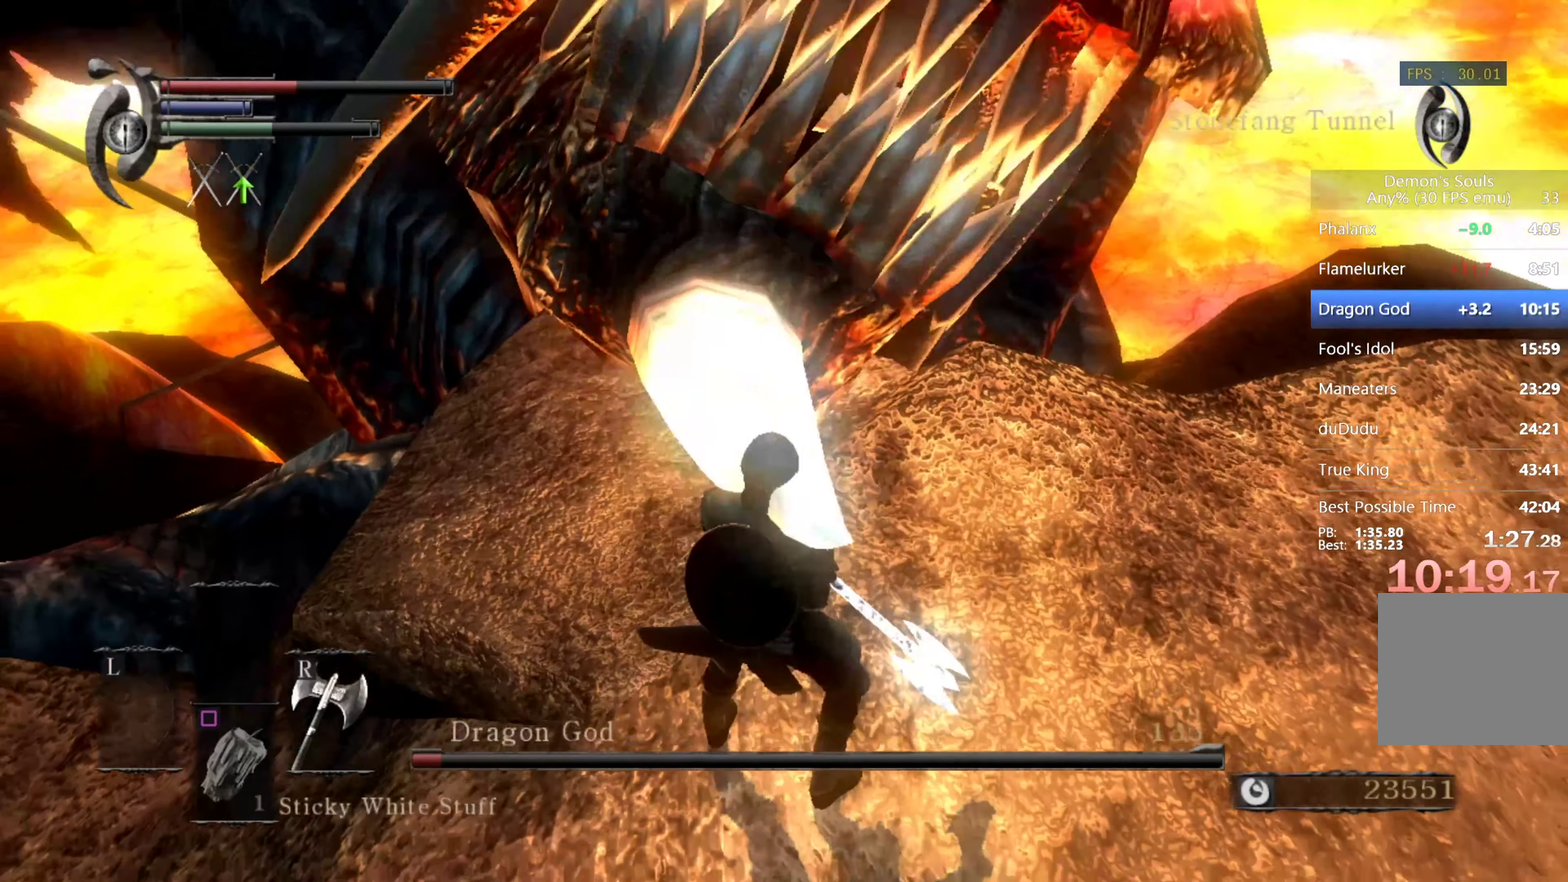
{"buttons": [], "left_stick": "up", "right_stick": "center", "events": [[200, "R1", "down"], [400, "R1", "up"], [500, "left_stick", "up"]]}
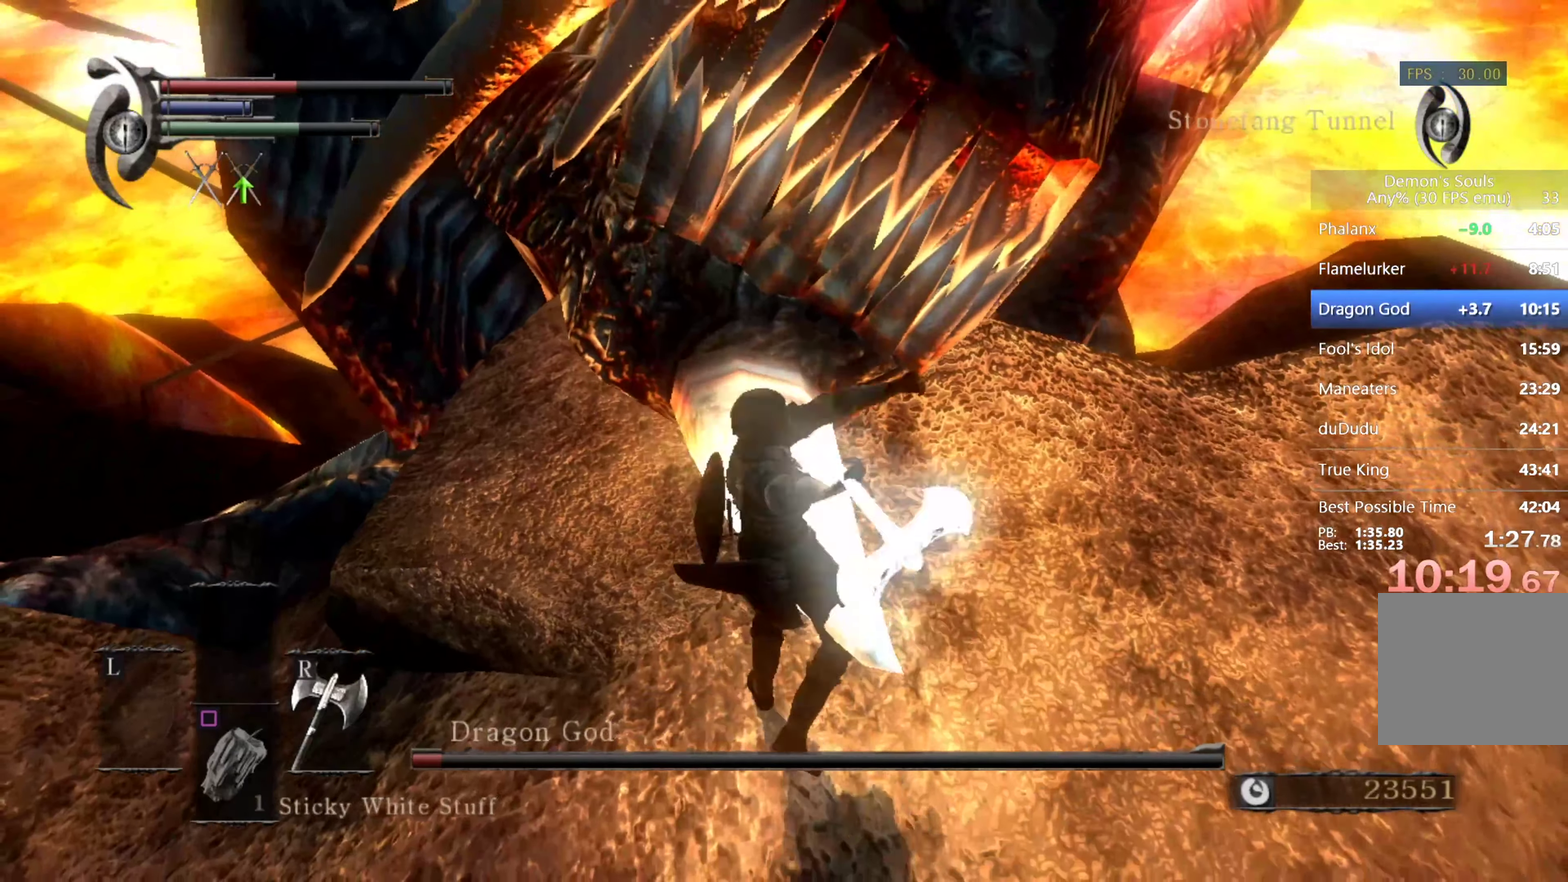
{"buttons": [], "left_stick": "up", "right_stick": "center", "events": [[267, "R1", "down"], [467, "R1", "up"]]}
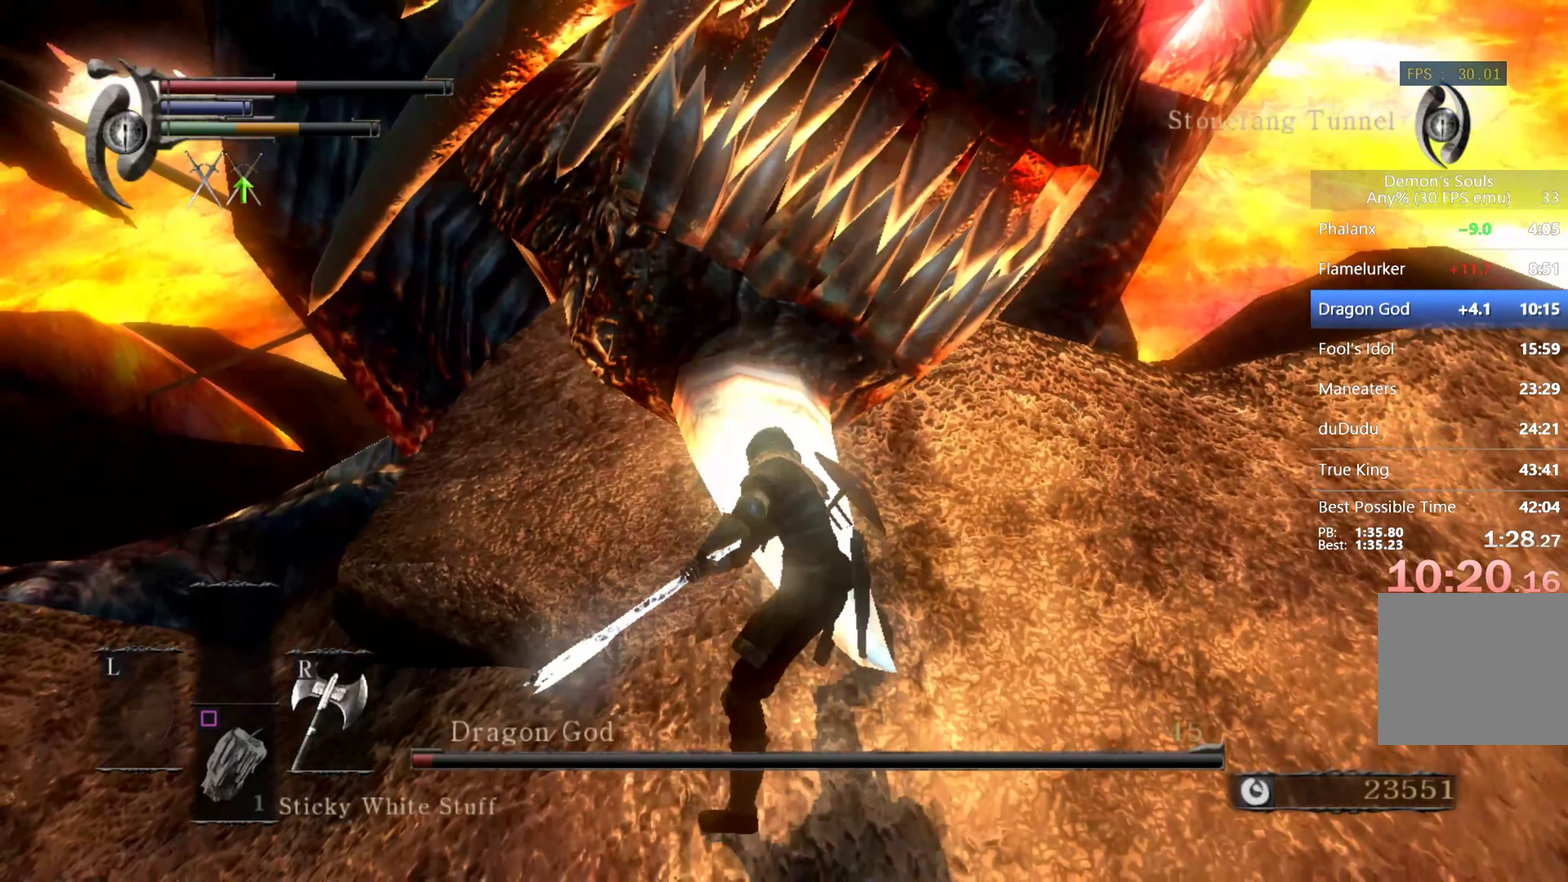
{"buttons": [], "left_stick": "up", "right_stick": "center"}
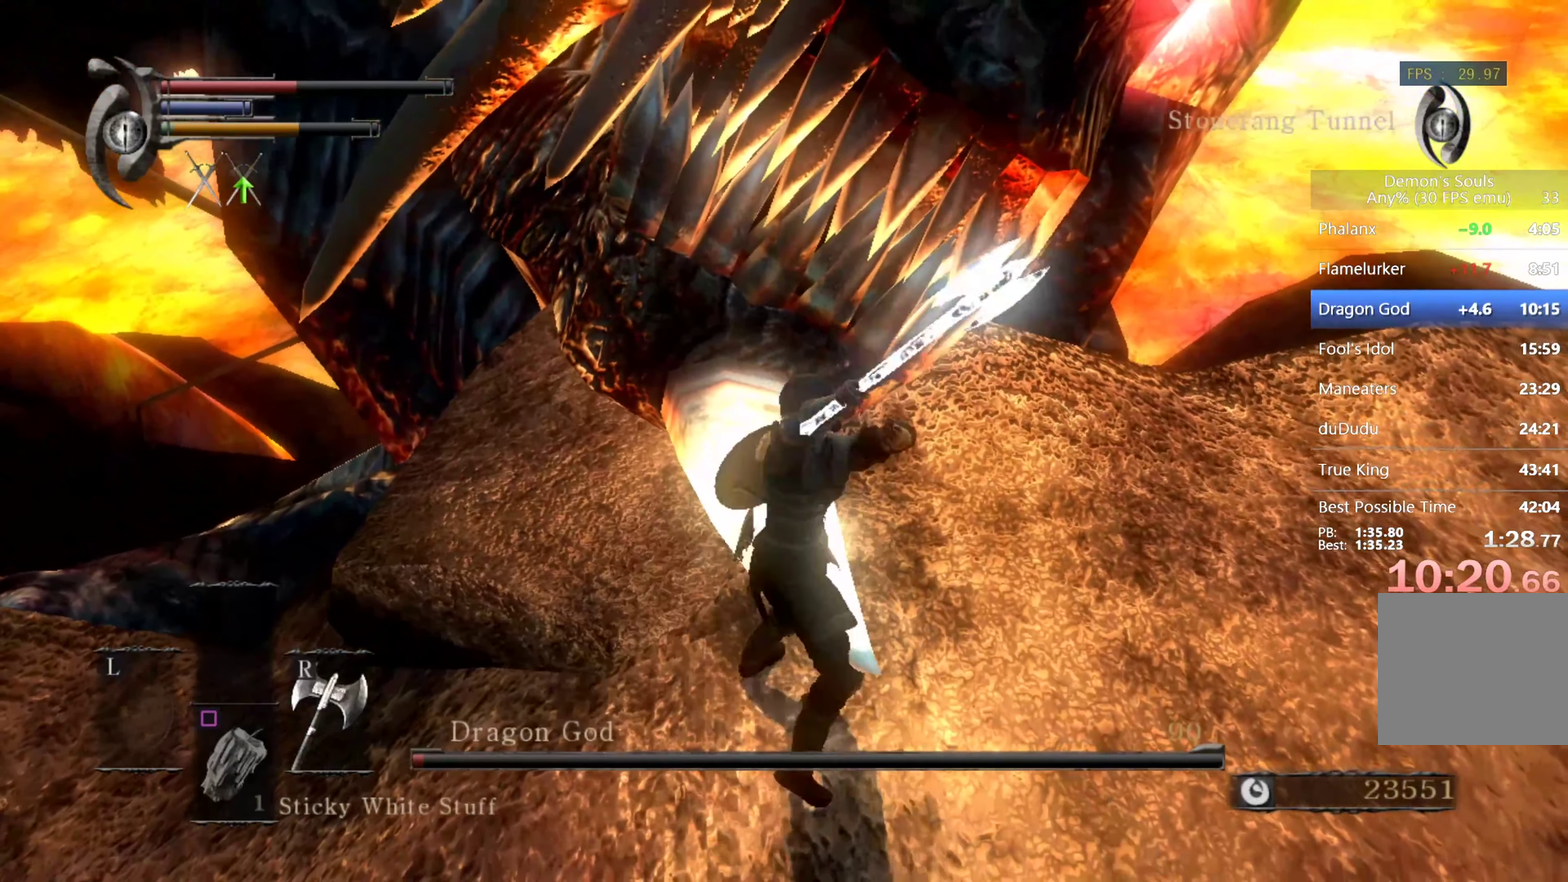
{"buttons": [], "left_stick": "up", "right_stick": "center"}
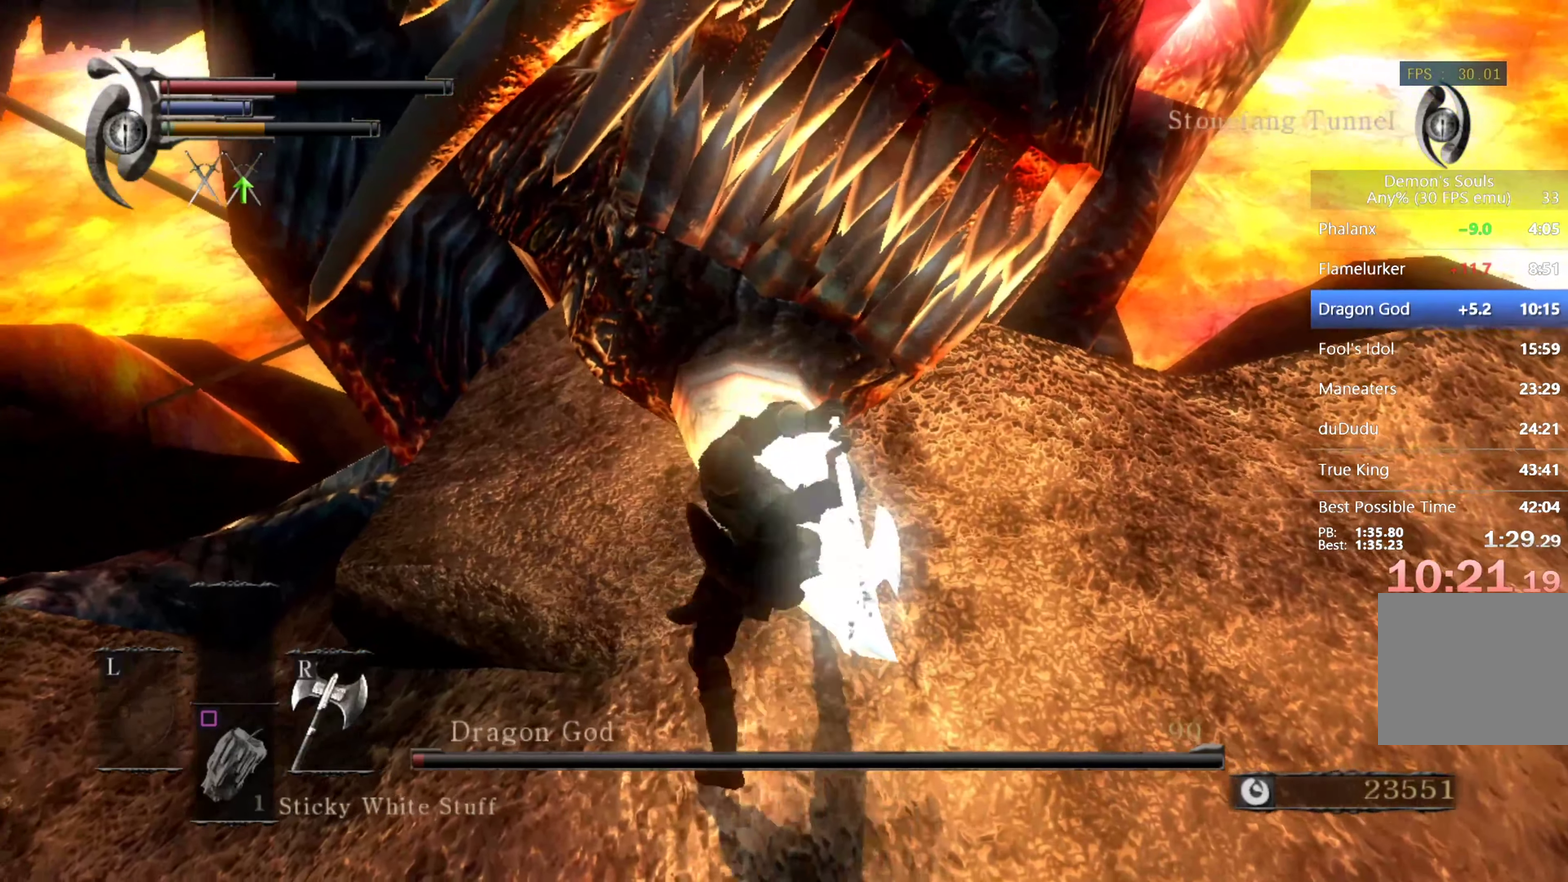
{"buttons": [], "left_stick": "center", "right_stick": "center", "events": [[234, "left_stick", "center"]]}